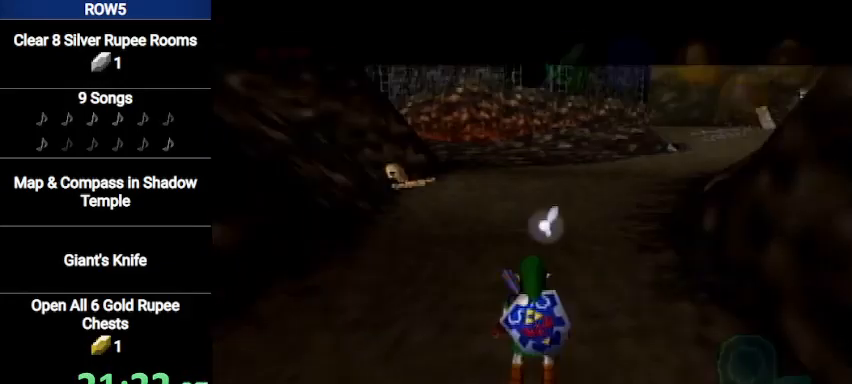
Gameplay with a controller (Nintendo layout); each line is a JSON object with the inputs held at the frame after it. "events" lists button and stick changes between this image and that frame as [ms after this image, input, new state], when the widget could be followed in between. Not read: L3 R3.
{"buttons": ["L1"], "left_stick": "down", "right_stick": "center", "events": [[133, "L1", "down"], [233, "left_stick", "down"]]}
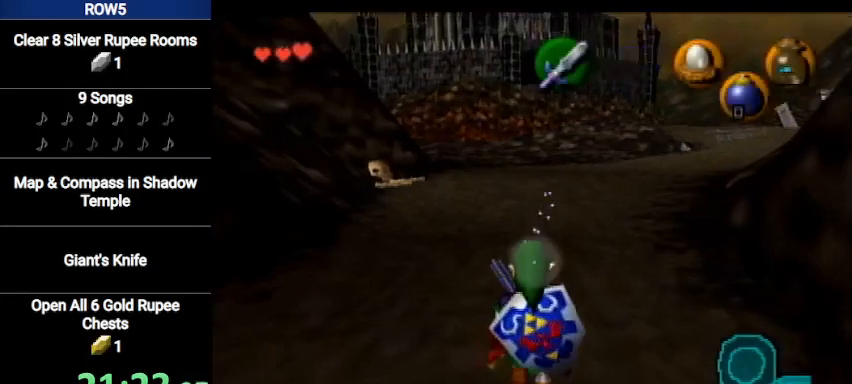
{"buttons": ["L1", "R1"], "left_stick": "down", "right_stick": "center", "events": [[67, "R1", "down"], [134, "R1", "up"], [200, "R1", "down"], [300, "R1", "up"], [334, "R1", "down"], [400, "R1", "up"], [501, "R1", "down"]]}
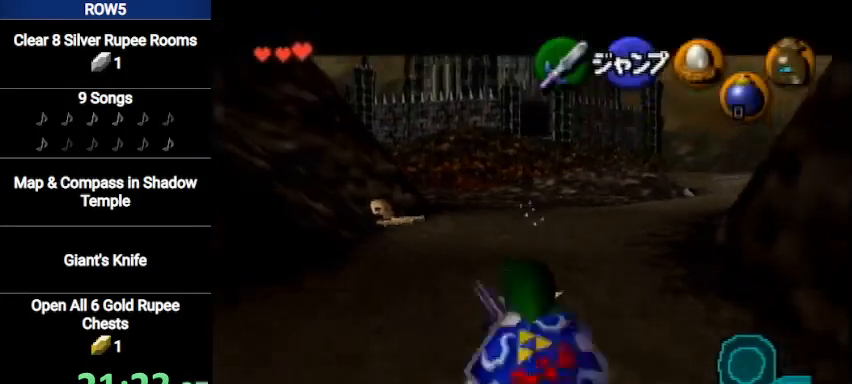
{"buttons": ["L1"], "left_stick": "down", "right_stick": "center", "events": [[66, "R1", "up"], [166, "R1", "down"], [233, "R1", "up"]]}
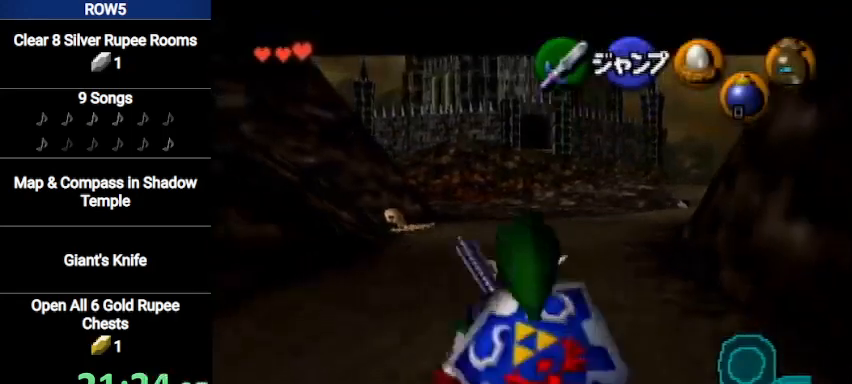
{"buttons": ["L1"], "left_stick": "down", "right_stick": "center", "events": []}
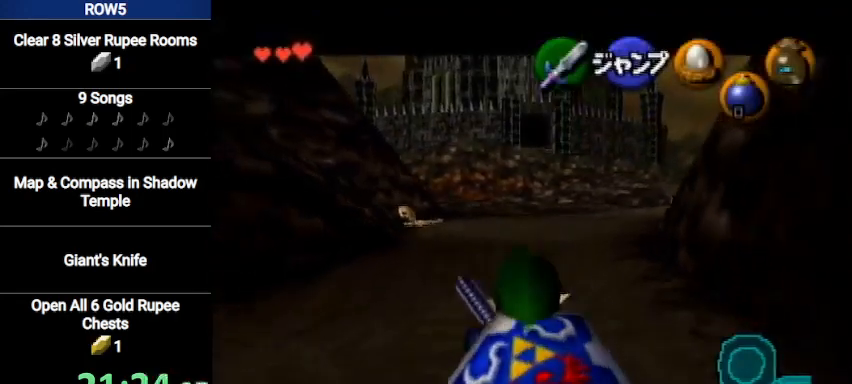
{"buttons": ["L1"], "left_stick": "down", "right_stick": "center", "events": []}
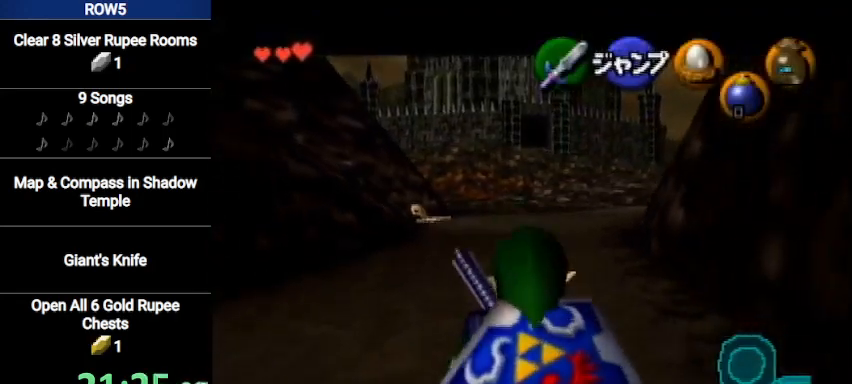
{"buttons": ["L1"], "left_stick": "down", "right_stick": "center", "events": []}
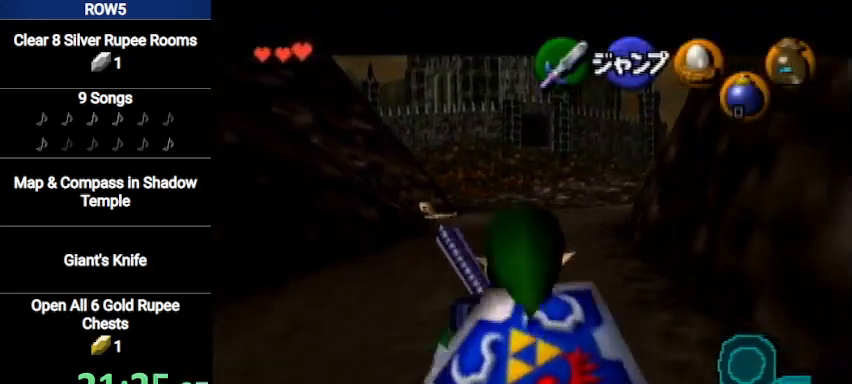
{"buttons": ["L1"], "left_stick": "down", "right_stick": "center", "events": []}
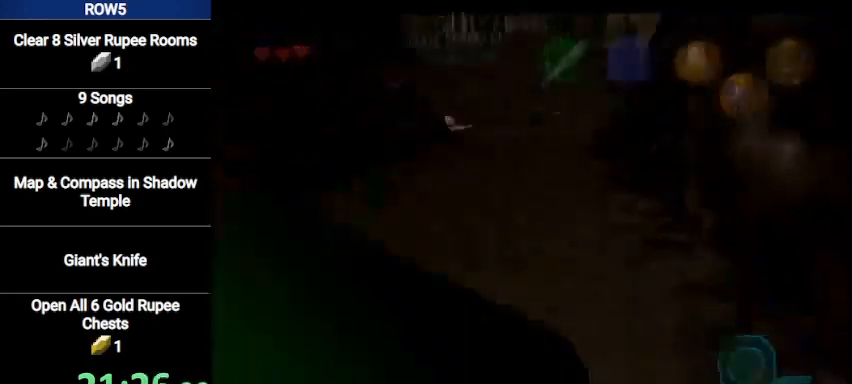
{"buttons": [], "left_stick": "down", "right_stick": "center", "events": [[167, "L1", "up"], [234, "left_stick", "center"], [467, "left_stick", "down"]]}
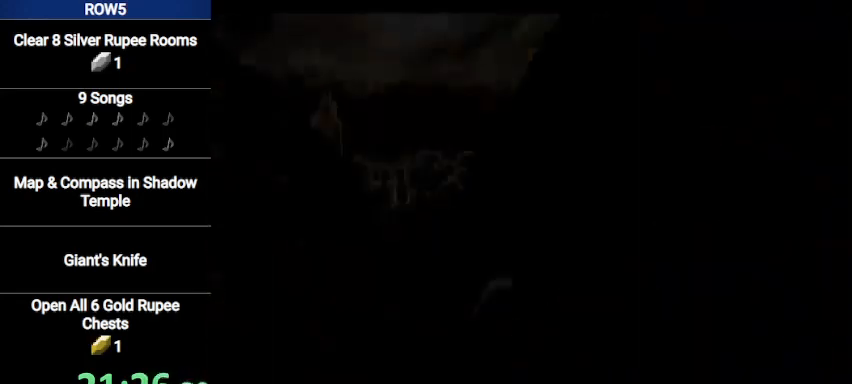
{"buttons": [], "left_stick": "down", "right_stick": "center", "events": []}
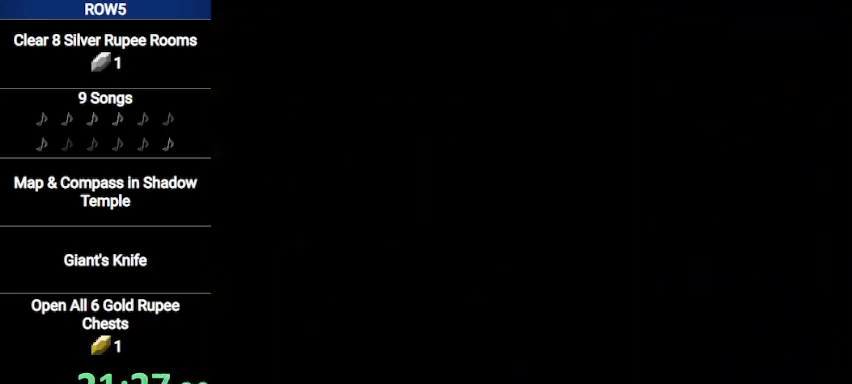
{"buttons": [], "left_stick": "down", "right_stick": "center", "events": []}
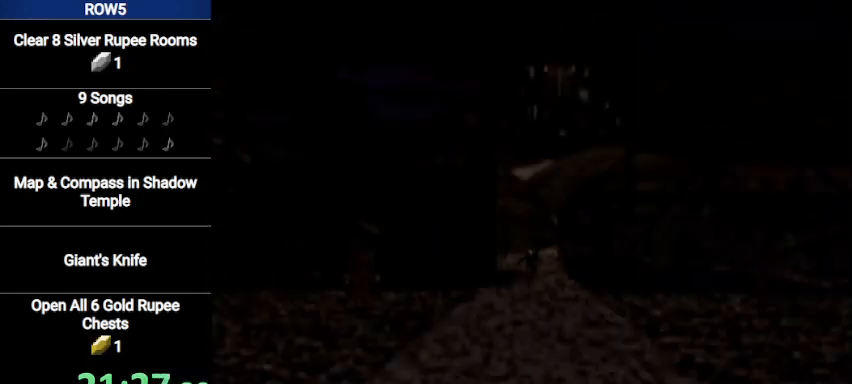
{"buttons": [], "left_stick": "down", "right_stick": "center", "events": [[33, "A", "down"], [100, "A", "up"], [166, "A", "down"], [233, "A", "up"], [300, "A", "down"], [367, "A", "up"], [433, "A", "down"], [500, "A", "up"]]}
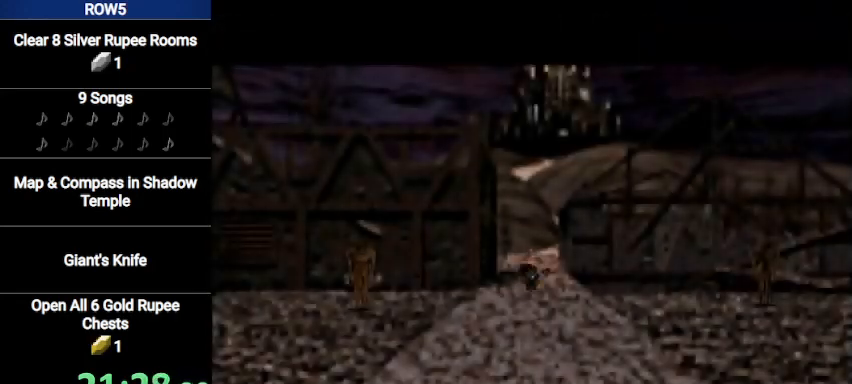
{"buttons": [], "left_stick": "down", "right_stick": "center", "events": [[100, "A", "down"], [134, "A", "up"]]}
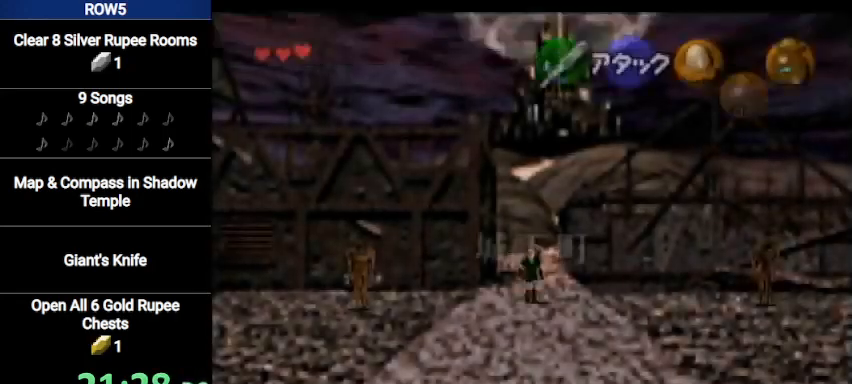
{"buttons": [], "left_stick": "down-right", "right_stick": "center", "events": [[33, "A", "down"], [200, "A", "up"], [500, "left_stick", "down-right"]]}
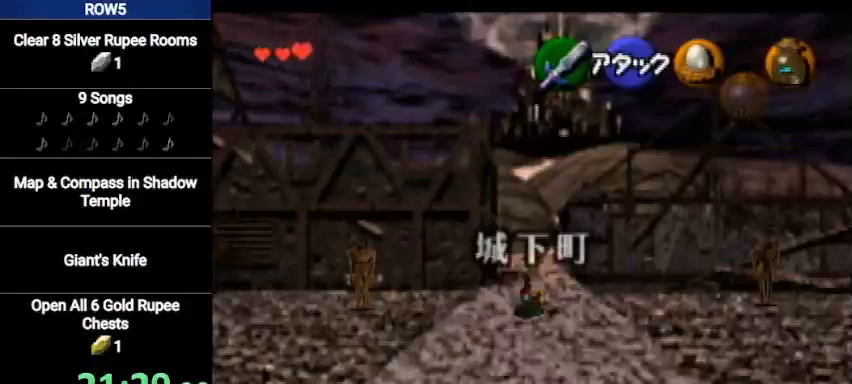
{"buttons": ["A"], "left_stick": "down-right", "right_stick": "center", "events": [[334, "A", "down"]]}
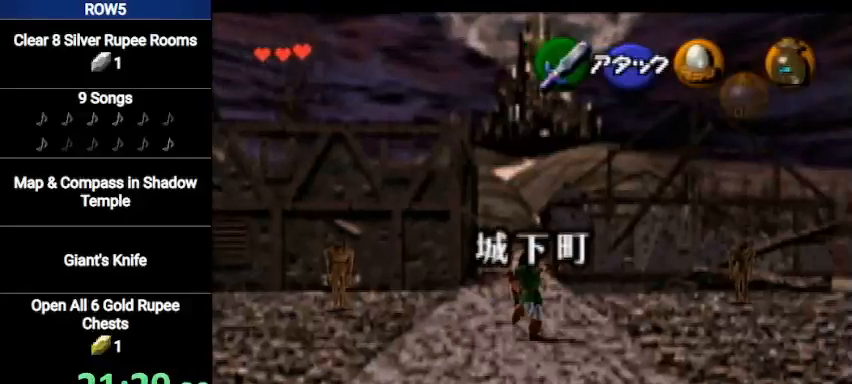
{"buttons": [], "left_stick": "down-right", "right_stick": "center", "events": [[33, "A", "up"]]}
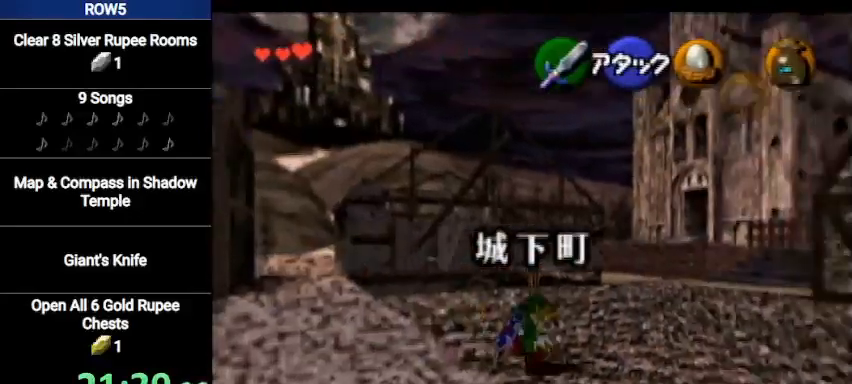
{"buttons": [], "left_stick": "down-right", "right_stick": "center", "events": [[167, "A", "down"], [400, "A", "up"]]}
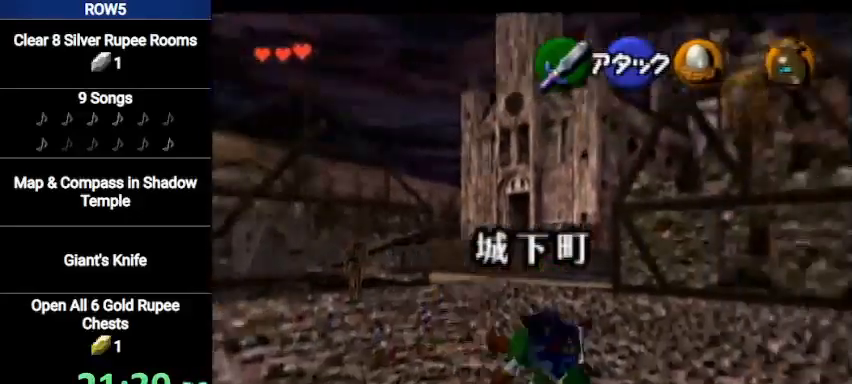
{"buttons": ["A"], "left_stick": "right", "right_stick": "center", "events": [[133, "left_stick", "right"], [500, "A", "down"]]}
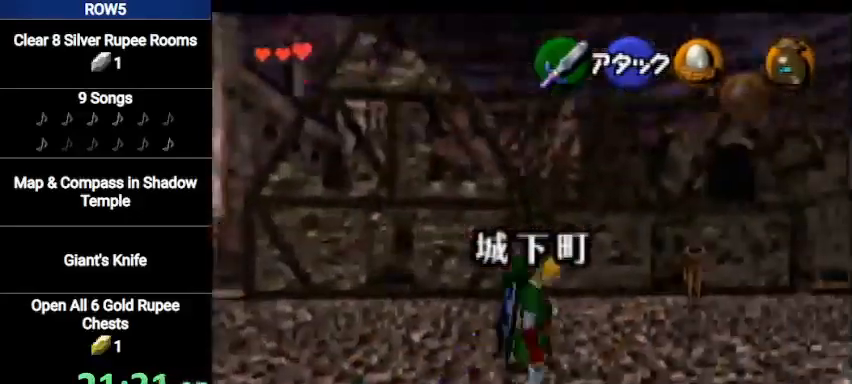
{"buttons": [], "left_stick": "right", "right_stick": "center", "events": [[200, "A", "up"]]}
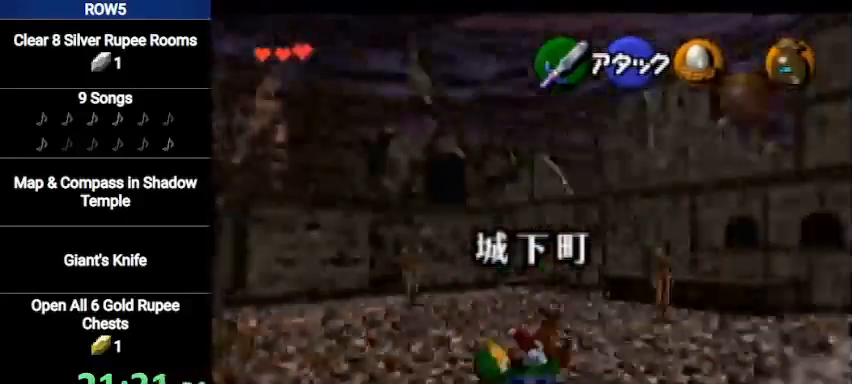
{"buttons": ["A"], "left_stick": "up-right", "right_stick": "center", "events": [[66, "left_stick", "up-right"], [367, "A", "down"]]}
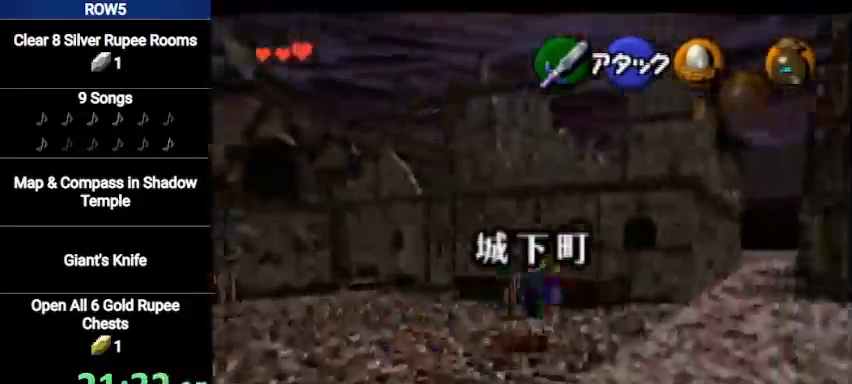
{"buttons": [], "left_stick": "up-right", "right_stick": "center", "events": [[134, "A", "up"]]}
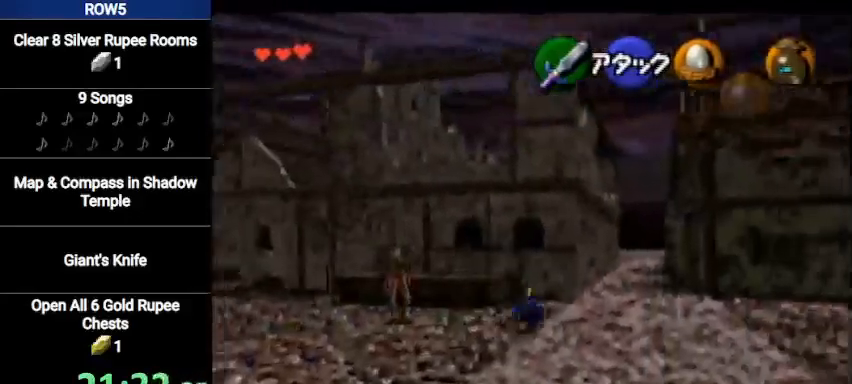
{"buttons": [], "left_stick": "up-right", "right_stick": "center", "events": [[166, "A", "down"], [433, "A", "up"]]}
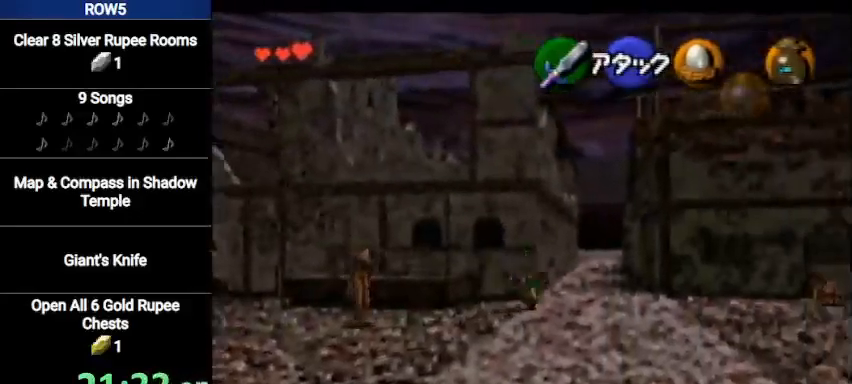
{"buttons": ["A"], "left_stick": "up-right", "right_stick": "center", "events": [[467, "A", "down"]]}
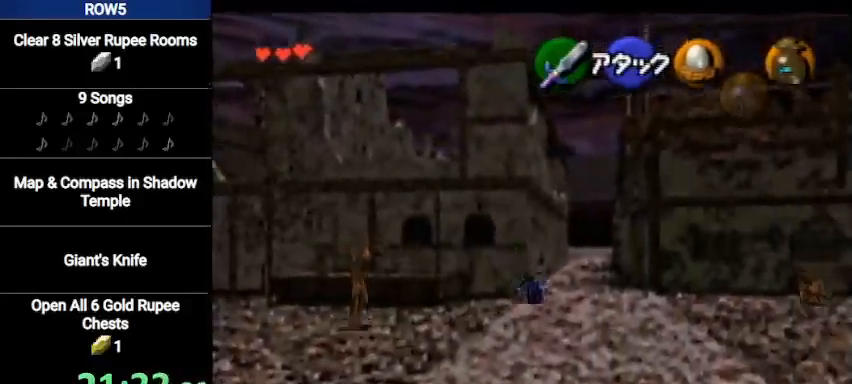
{"buttons": [], "left_stick": "up-right", "right_stick": "center", "events": [[166, "A", "up"]]}
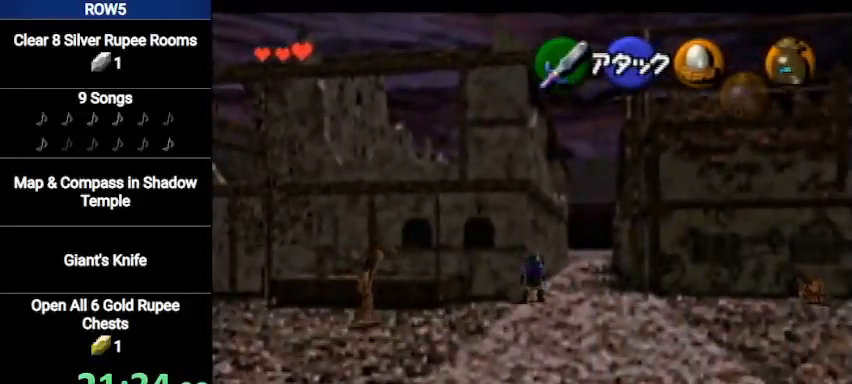
{"buttons": ["A"], "left_stick": "up", "right_stick": "center", "events": [[300, "left_stick", "up"], [501, "A", "down"]]}
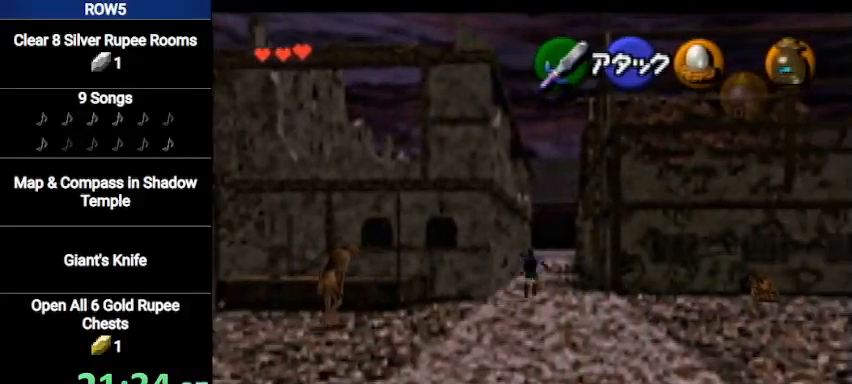
{"buttons": [], "left_stick": "up", "right_stick": "center", "events": [[166, "A", "up"]]}
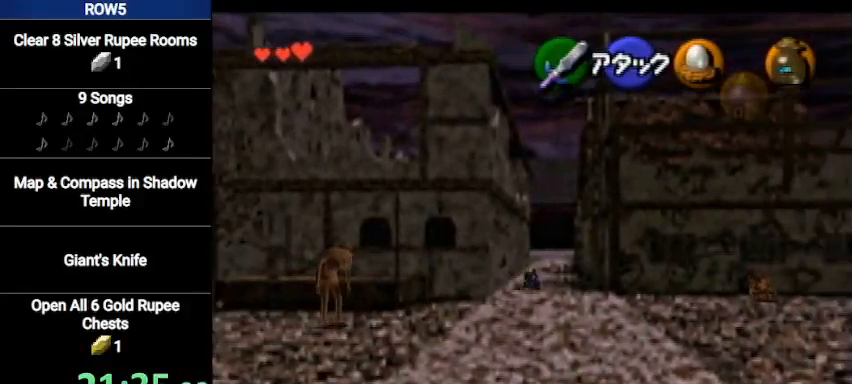
{"buttons": [], "left_stick": "up", "right_stick": "center", "events": [[100, "A", "down"], [167, "A", "up"], [234, "A", "down"], [334, "A", "up"]]}
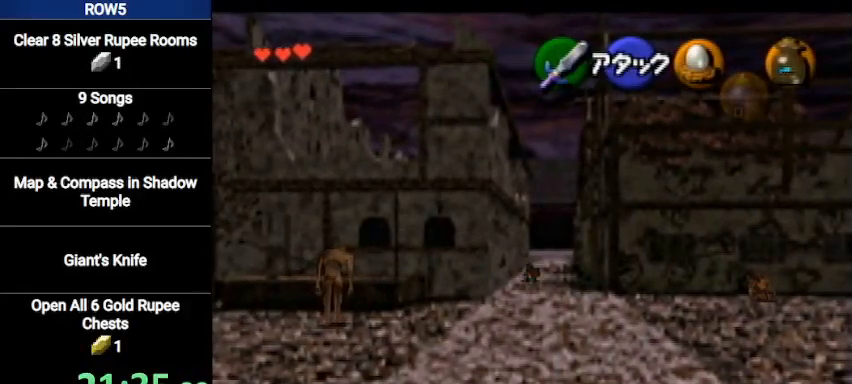
{"buttons": [], "left_stick": "up", "right_stick": "center", "events": []}
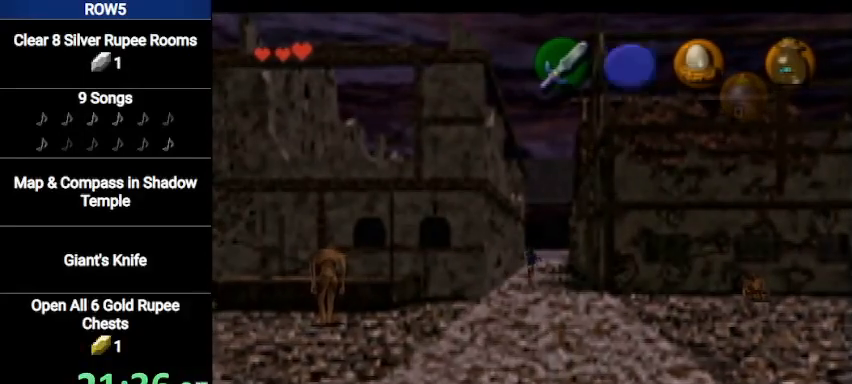
{"buttons": [], "left_stick": "center", "right_stick": "center", "events": [[167, "left_stick", "center"]]}
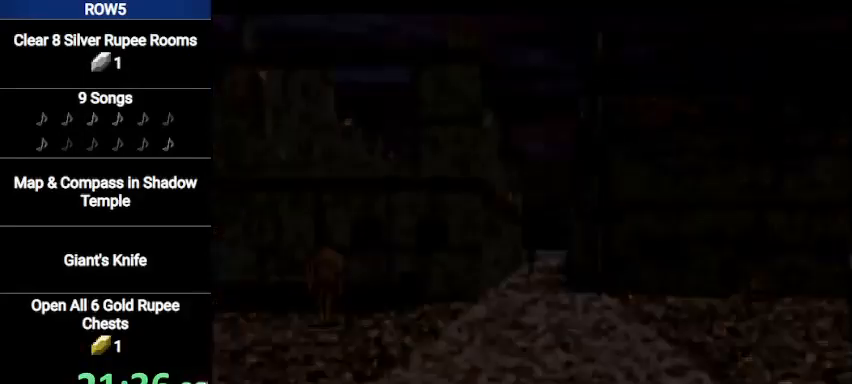
{"buttons": [], "left_stick": "up-right", "right_stick": "center", "events": [[300, "left_stick", "up-right"]]}
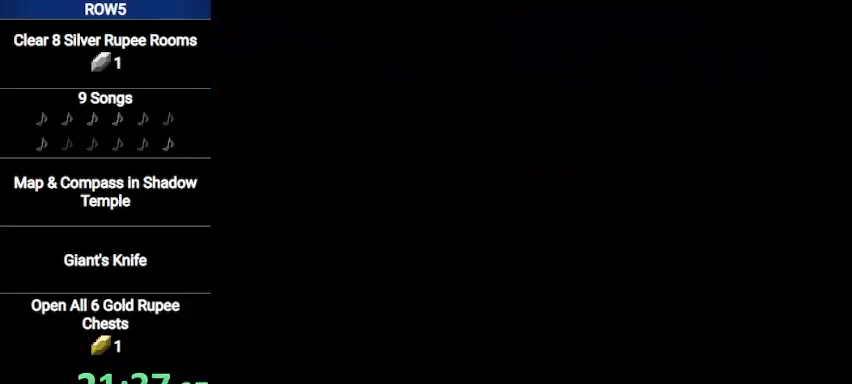
{"buttons": [], "left_stick": "up-right", "right_stick": "center", "events": []}